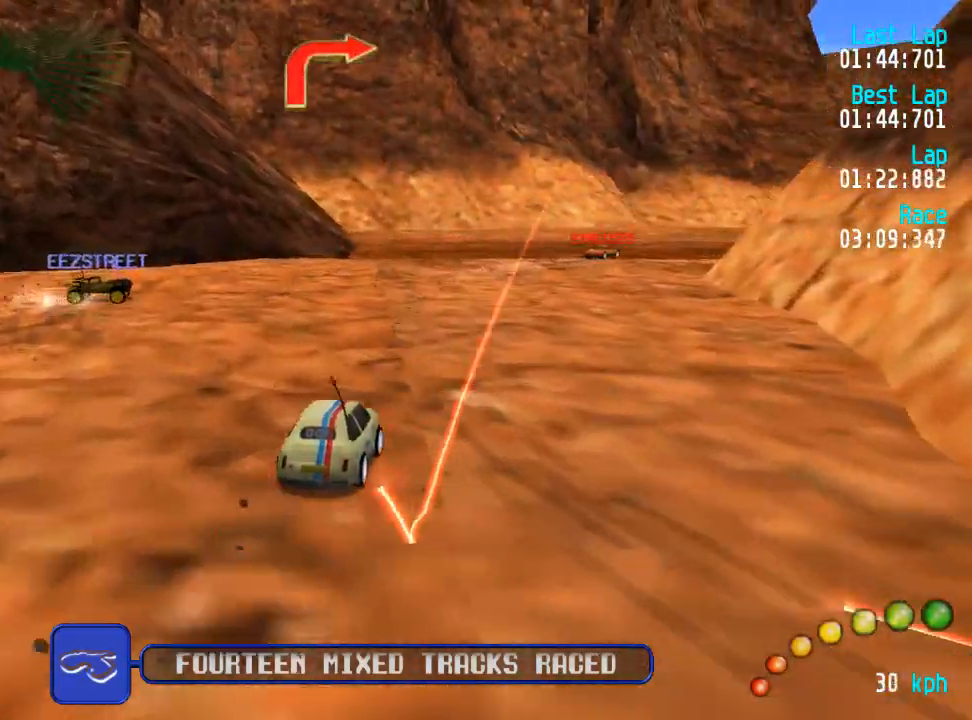
Gameplay with a controller (Xbox layout); each line is a JSON object with the inputs held at the frame after it. "events" lists button and stick changes between this image and that frame as [ms after this image, input, new state], when the widget could be followed in between.
{"buttons": ["A", "DPAD_DOWN", "DPAD_RIGHT"], "left_stick": "center", "right_stick": "center"}
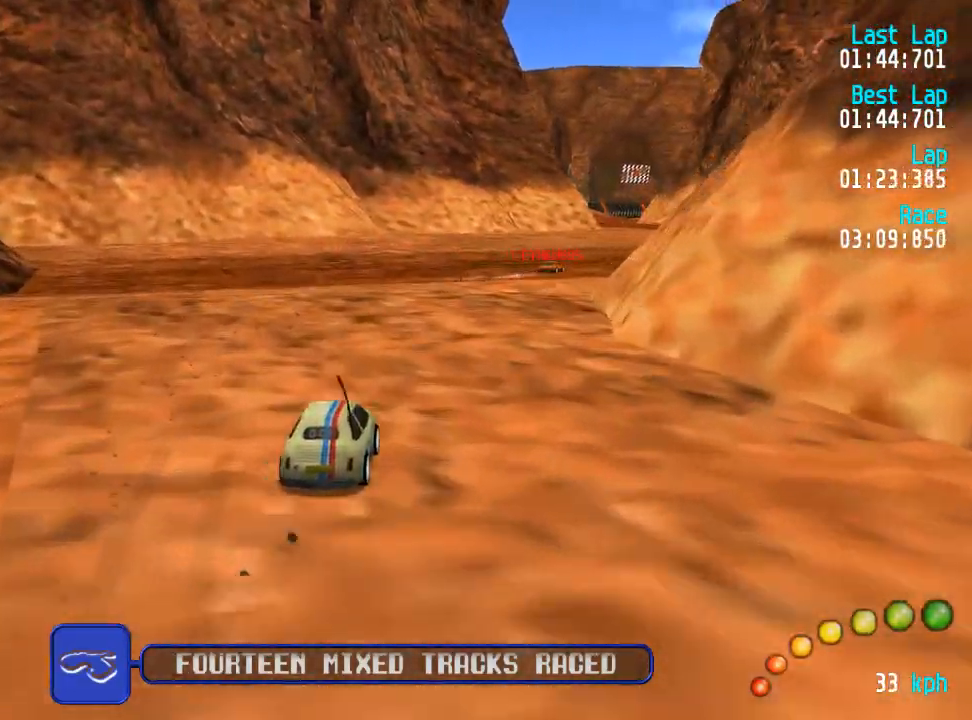
{"buttons": ["A", "DPAD_DOWN", "DPAD_RIGHT"], "left_stick": "center", "right_stick": "center", "events": [[33, "DPAD_DOWN", "up"], [33, "DPAD_UP", "down"], [50, "DPAD_RIGHT", "up"], [67, "DPAD_UP", "up"], [317, "DPAD_RIGHT", "down"], [350, "DPAD_UP", "down"], [367, "DPAD_RIGHT", "up"], [383, "DPAD_UP", "up"], [483, "DPAD_DOWN", "down"], [483, "DPAD_RIGHT", "down"]]}
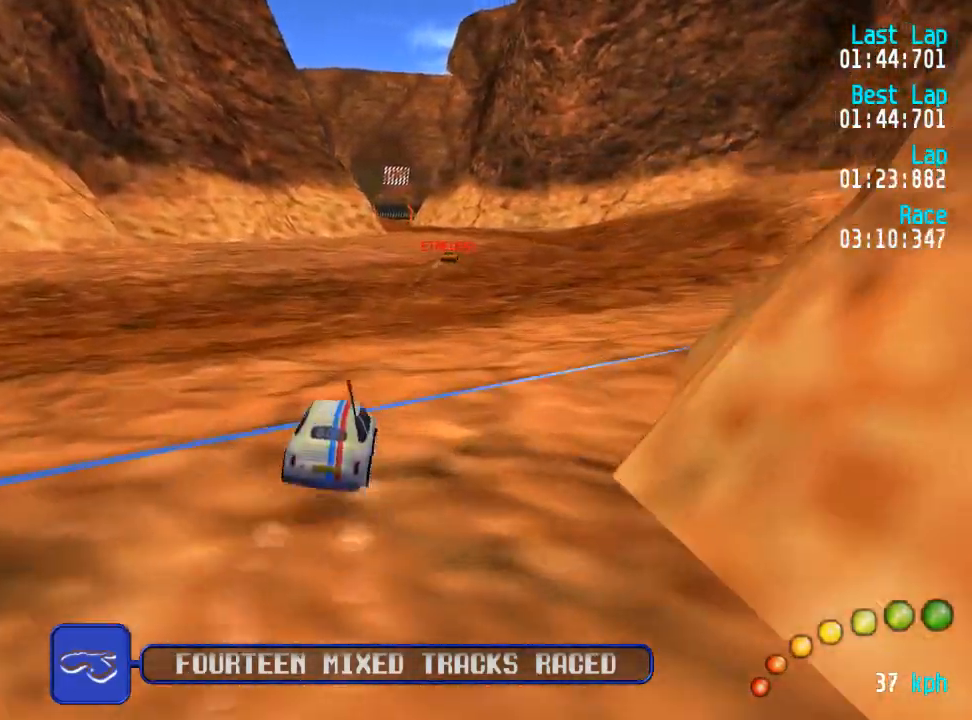
{"buttons": ["A"], "left_stick": "center", "right_stick": "center", "events": [[33, "DPAD_DOWN", "up"], [33, "DPAD_RIGHT", "up"]]}
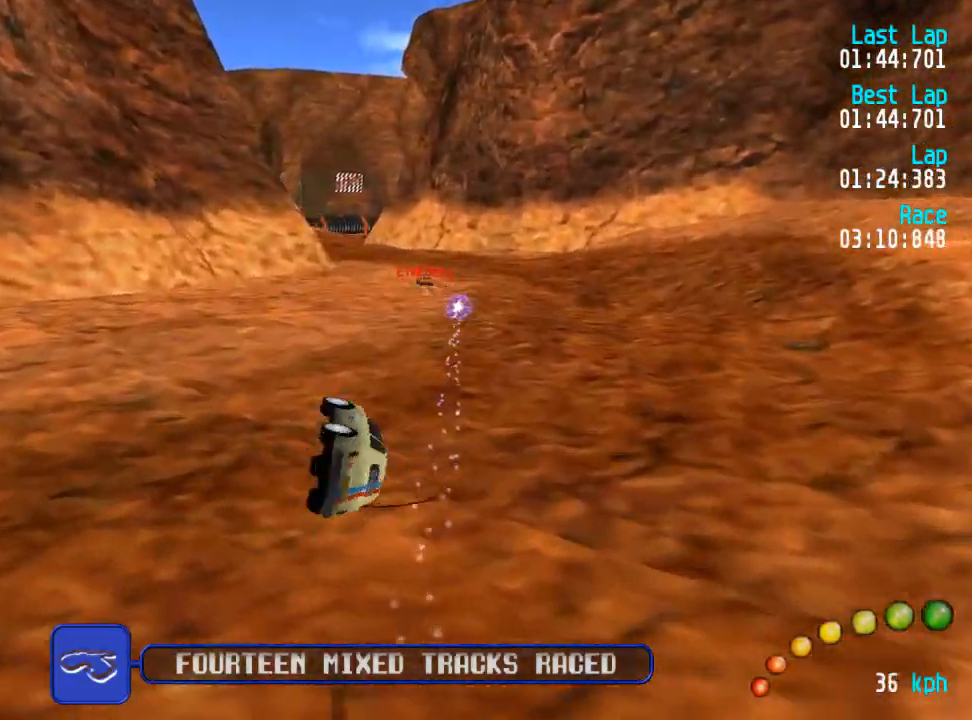
{"buttons": ["A", "DPAD_DOWN", "DPAD_RIGHT"], "left_stick": "center", "right_stick": "center", "events": [[433, "DPAD_DOWN", "down"], [433, "DPAD_RIGHT", "down"]]}
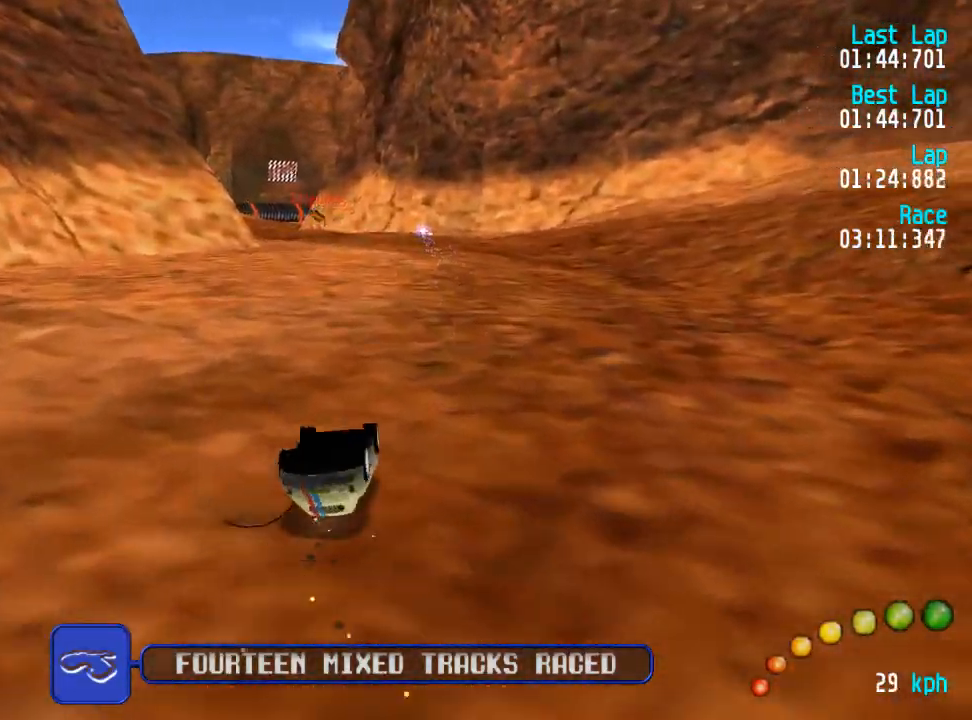
{"buttons": ["A", "DPAD_LEFT"], "left_stick": "center", "right_stick": "center", "events": [[50, "DPAD_UP", "down"], [83, "DPAD_DOWN", "up"], [100, "DPAD_RIGHT", "up"], [100, "DPAD_UP", "up"], [483, "DPAD_LEFT", "down"]]}
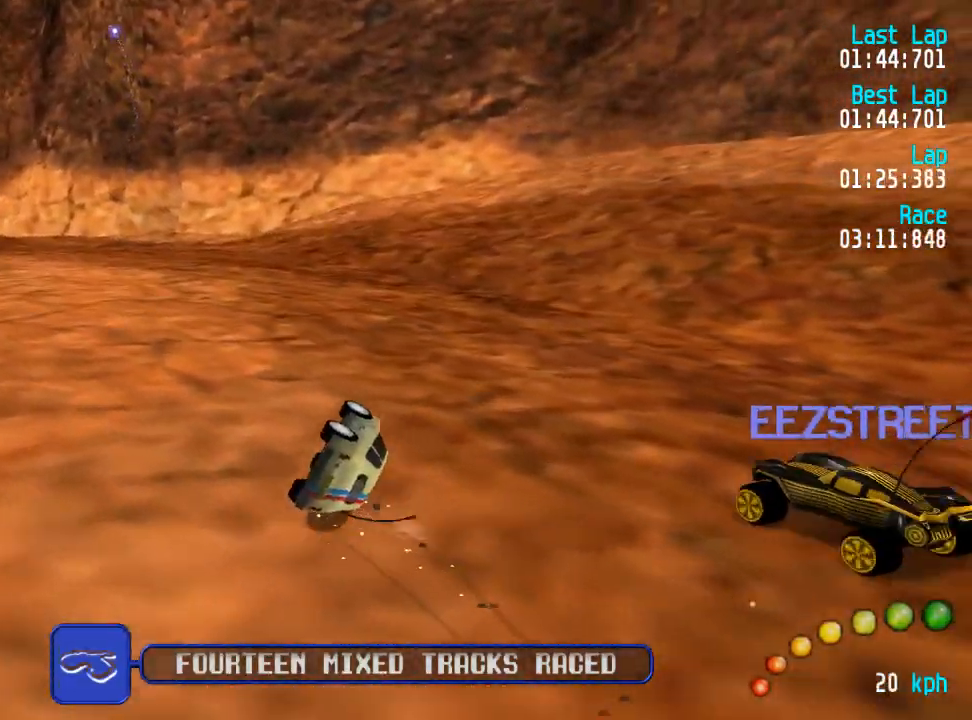
{"buttons": ["A", "DPAD_UP", "DPAD_LEFT"], "left_stick": "center", "right_stick": "center", "events": [[17, "DPAD_UP", "down"], [367, "DPAD_UP", "up"], [433, "DPAD_DOWN", "down"], [433, "DPAD_UP", "down"], [450, "DPAD_DOWN", "up"]]}
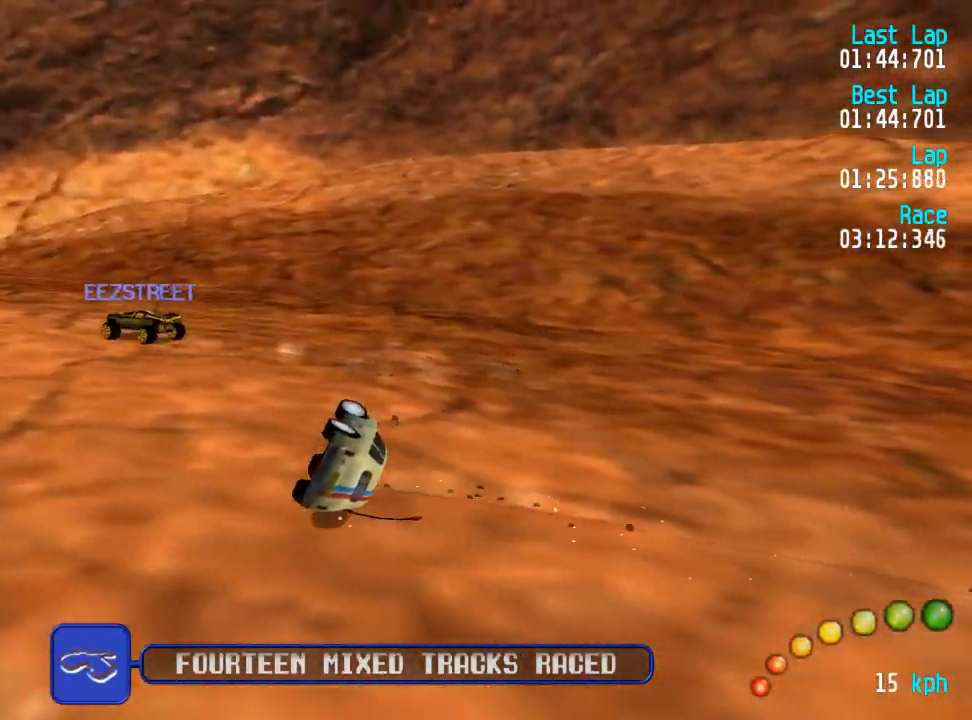
{"buttons": ["A", "DPAD_UP", "DPAD_LEFT"], "left_stick": "center", "right_stick": "center", "events": [[67, "A", "up"], [100, "right_stick", "left"], [150, "START", "down"], [183, "START", "up"], [200, "right_stick", "center"], [300, "A", "down"]]}
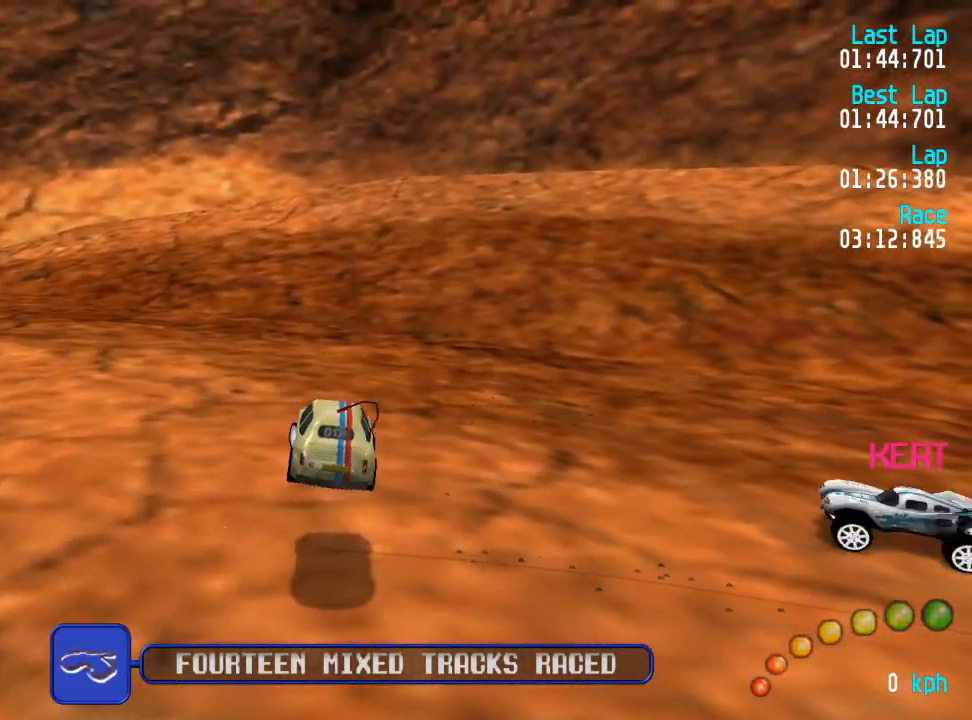
{"buttons": ["A", "DPAD_UP", "DPAD_LEFT"], "left_stick": "center", "right_stick": "center", "events": []}
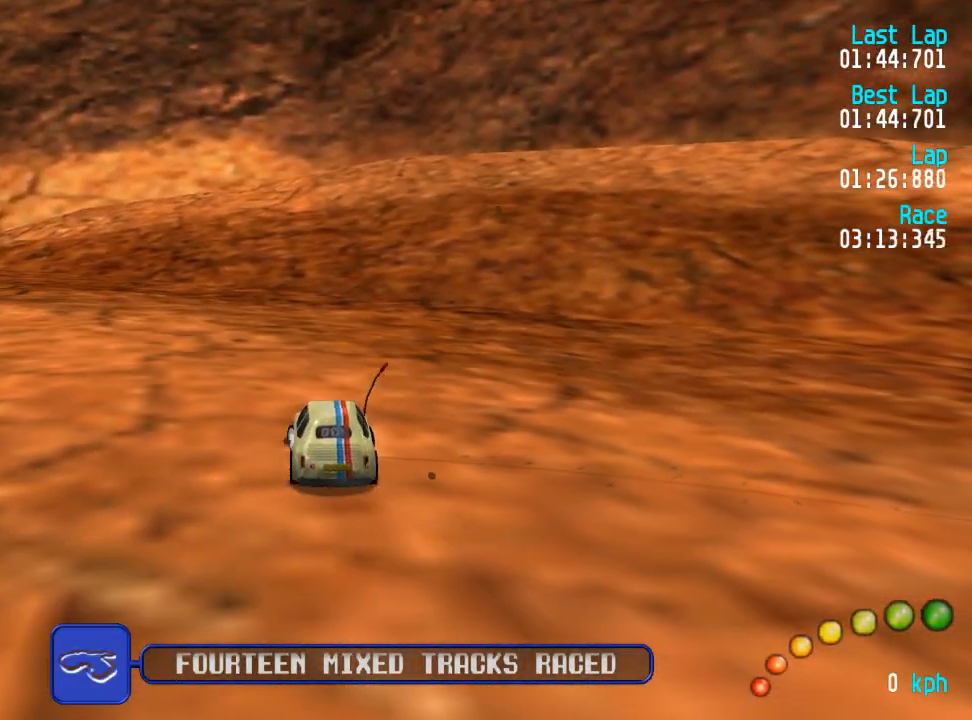
{"buttons": ["A"], "left_stick": "center", "right_stick": "center", "events": [[217, "DPAD_UP", "up"], [250, "DPAD_LEFT", "up"], [333, "L3", "down"], [333, "left_stick", "down-right"], [467, "L3", "up"], [483, "left_stick", "center"]]}